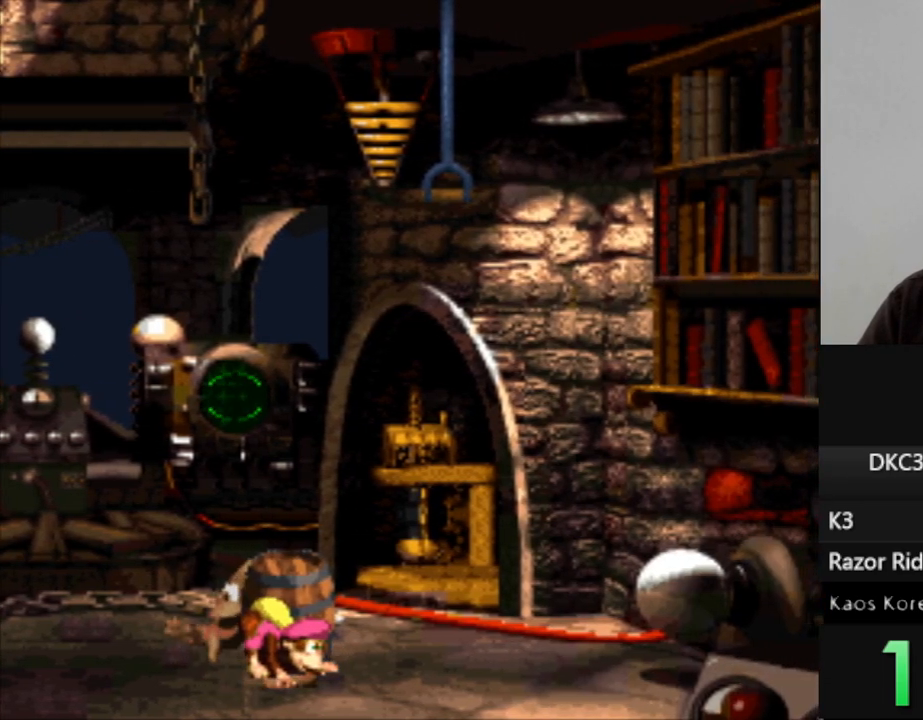
Gameplay with a controller (Nintendo layout); each line is a JSON object with the inputs held at the frame after it. "events" lists button and stick changes between this image and that frame as [ms after this image, input, new state], when the widget could be followed in between. Not read: L3 R3.
{"buttons": ["DPAD_DOWN"], "events": []}
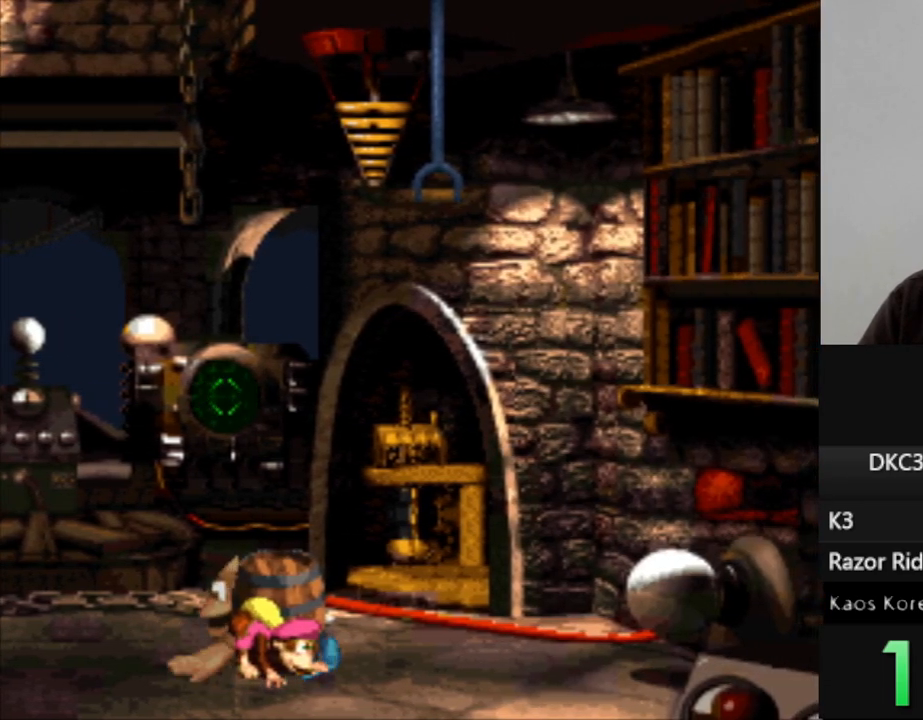
{"buttons": ["DPAD_DOWN"], "events": []}
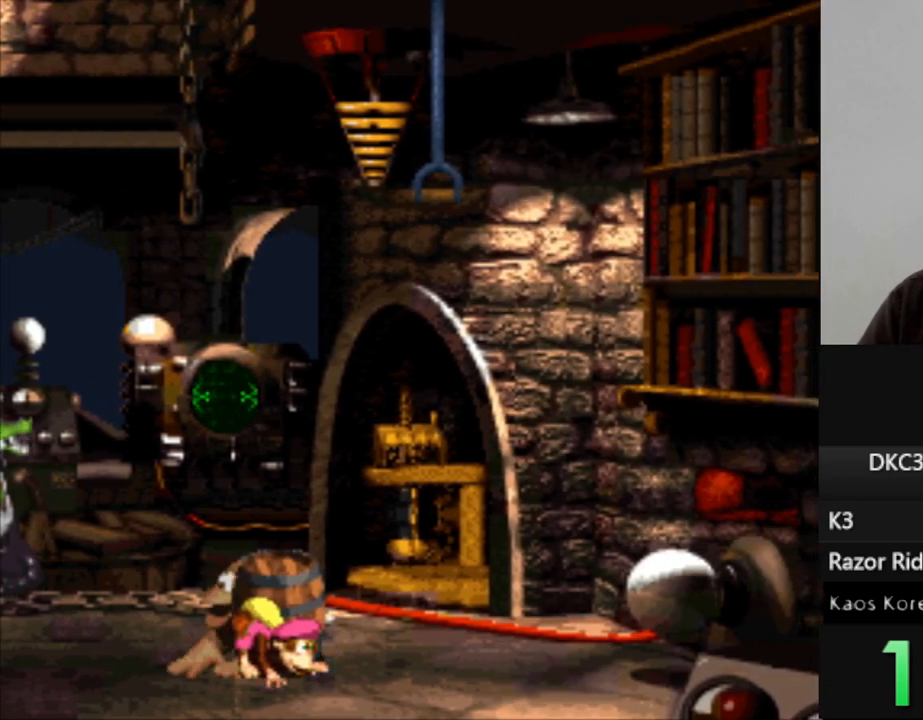
{"buttons": ["DPAD_DOWN"], "events": []}
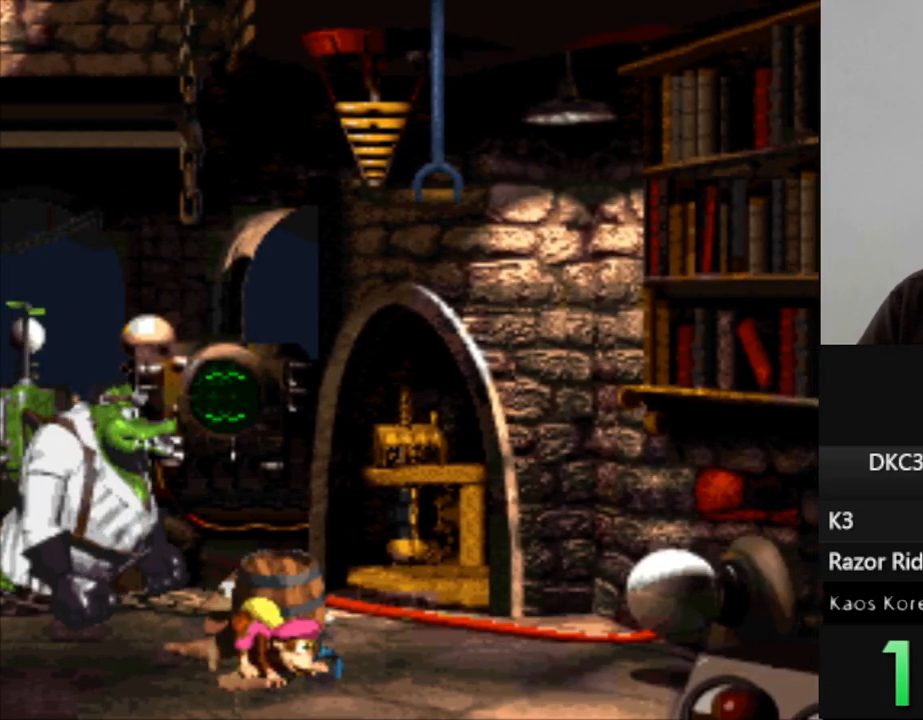
{"buttons": ["DPAD_DOWN"], "events": []}
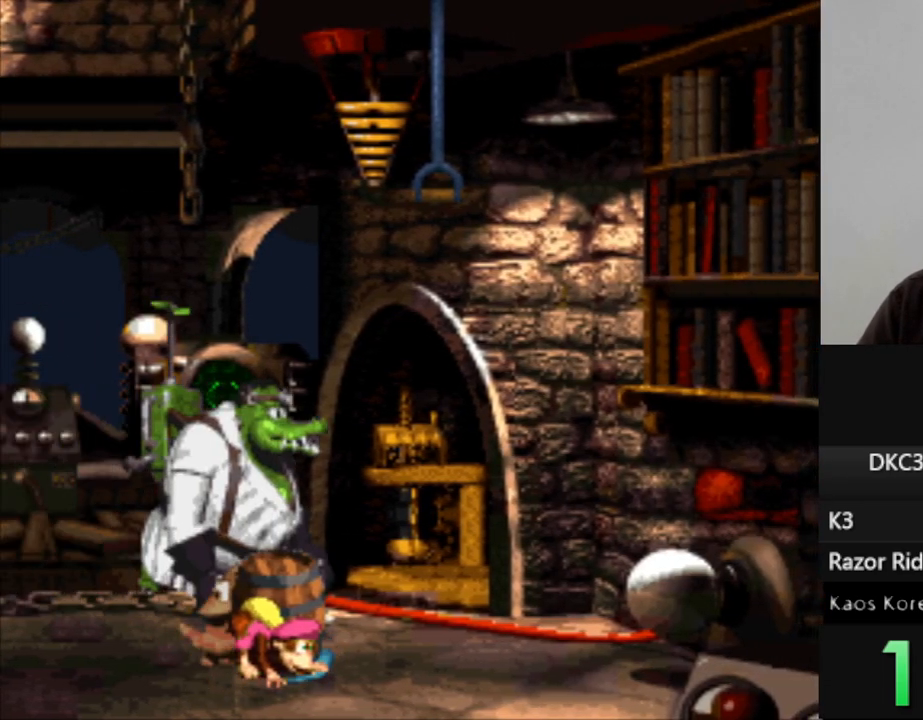
{"buttons": ["DPAD_DOWN"], "events": []}
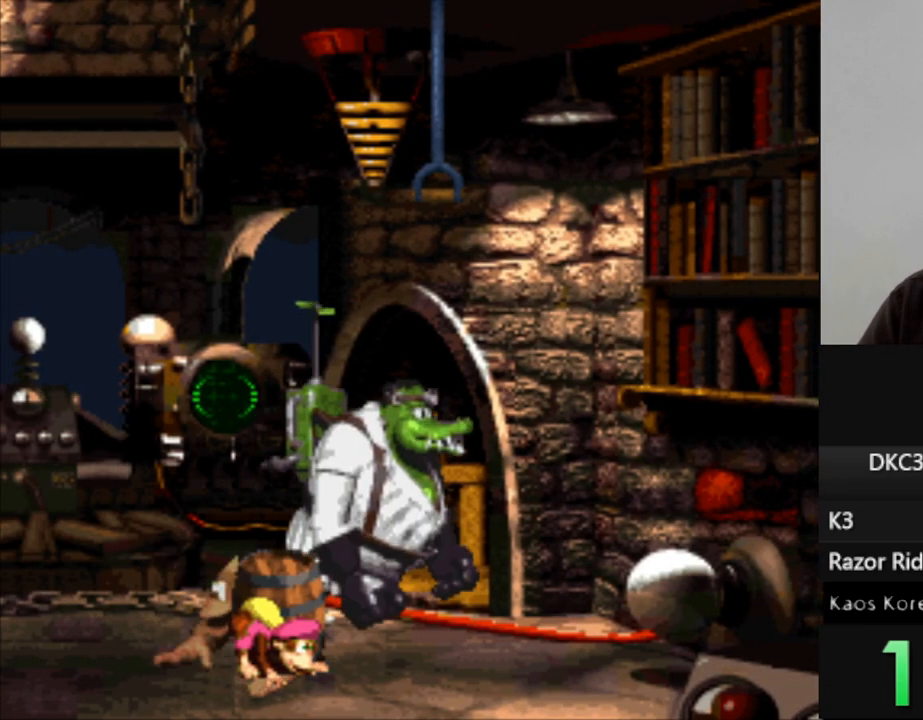
{"buttons": ["DPAD_RIGHT"], "events": [[150, "Y", "down"], [200, "DPAD_DOWN", "up"], [217, "B", "down"], [317, "DPAD_RIGHT", "down"], [450, "B", "up"], [467, "Y", "up"]]}
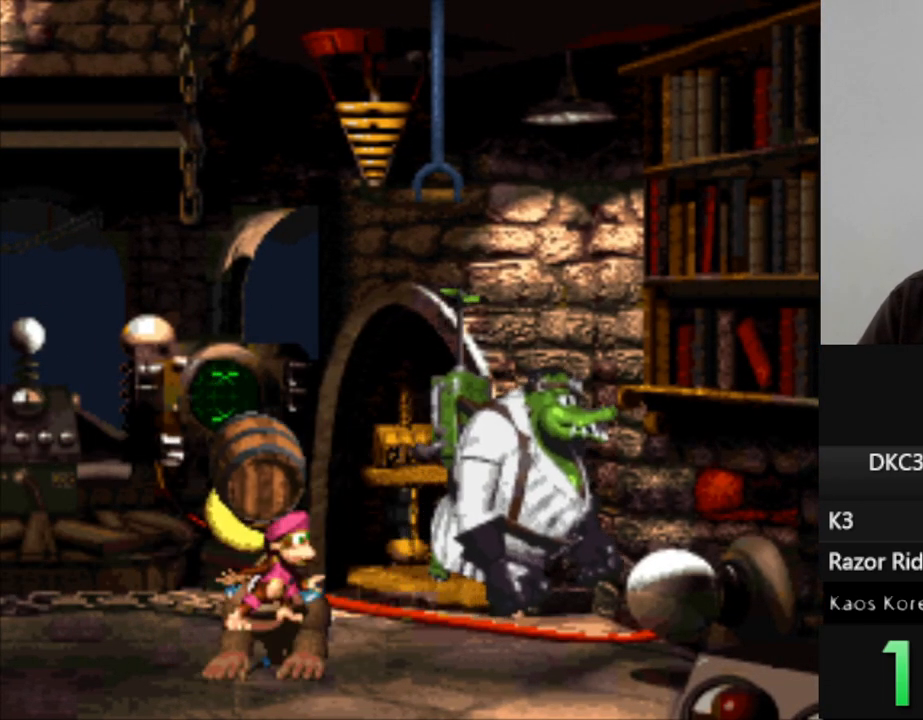
{"buttons": [], "events": [[33, "Y", "down"], [133, "Y", "up"], [217, "DPAD_DOWN", "down"], [217, "Y", "down"], [300, "Y", "up"], [367, "Y", "down"], [450, "DPAD_DOWN", "up"], [450, "DPAD_RIGHT", "up"], [500, "Y", "up"]]}
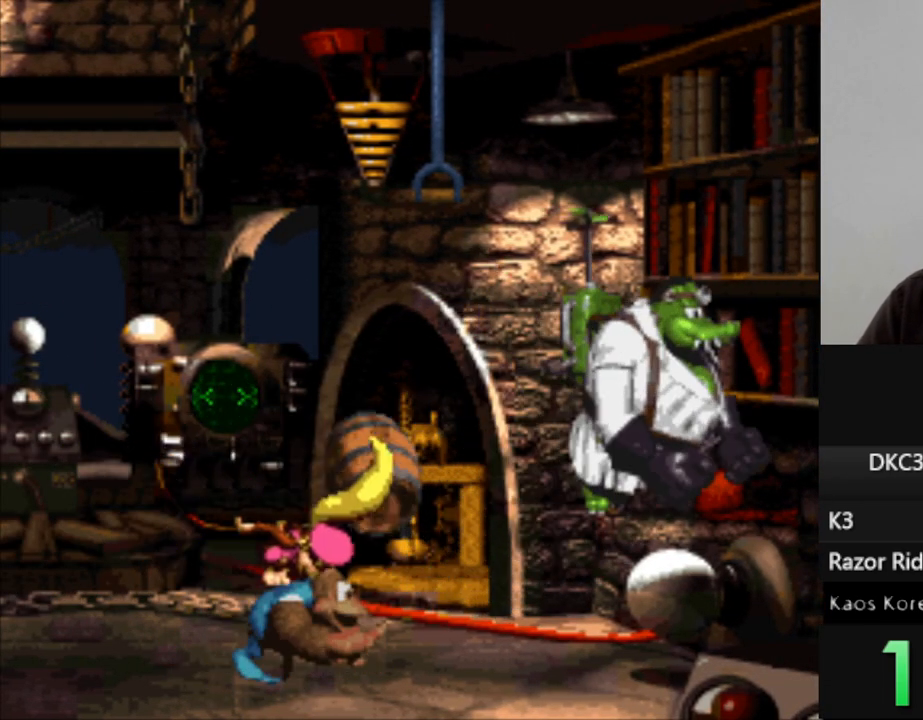
{"buttons": ["Y", "DPAD_DOWN"], "events": [[100, "Y", "down"], [383, "DPAD_DOWN", "down"]]}
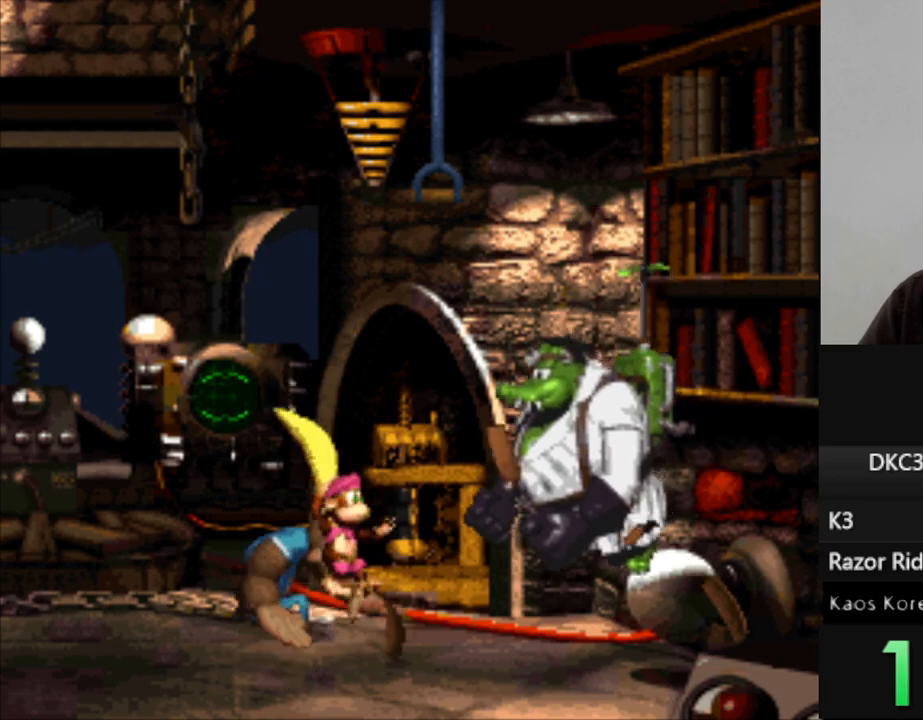
{"buttons": ["Y"], "events": [[83, "DPAD_DOWN", "up"]]}
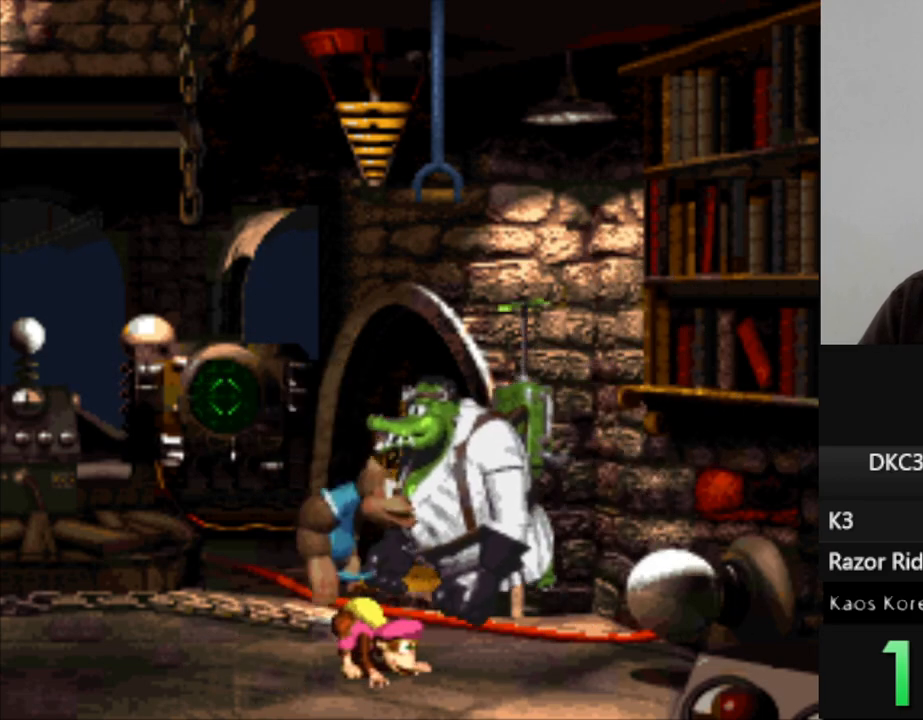
{"buttons": ["Y"], "events": []}
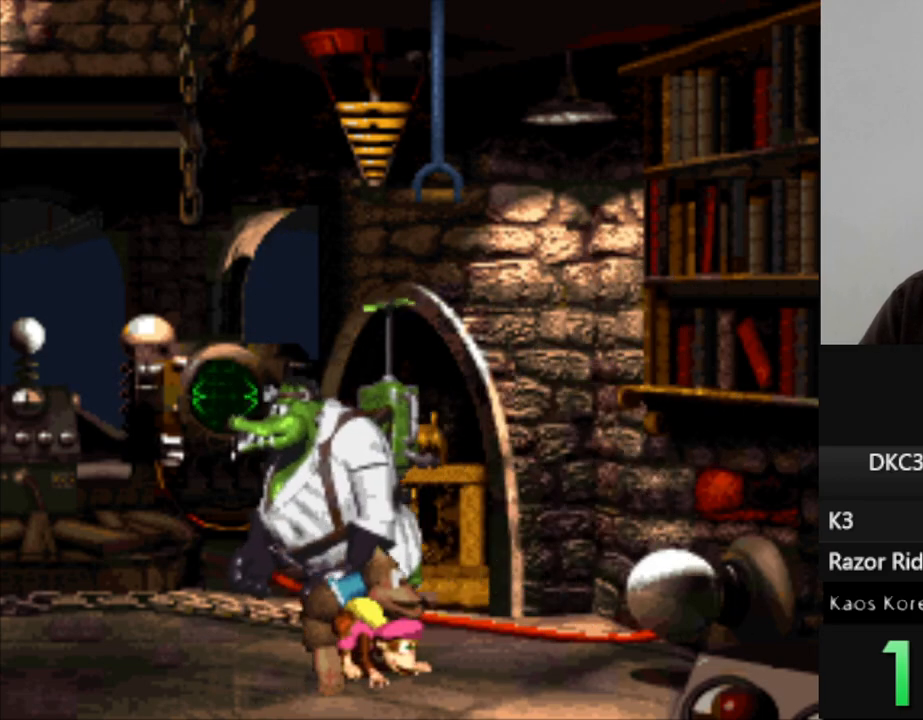
{"buttons": ["Y"], "events": []}
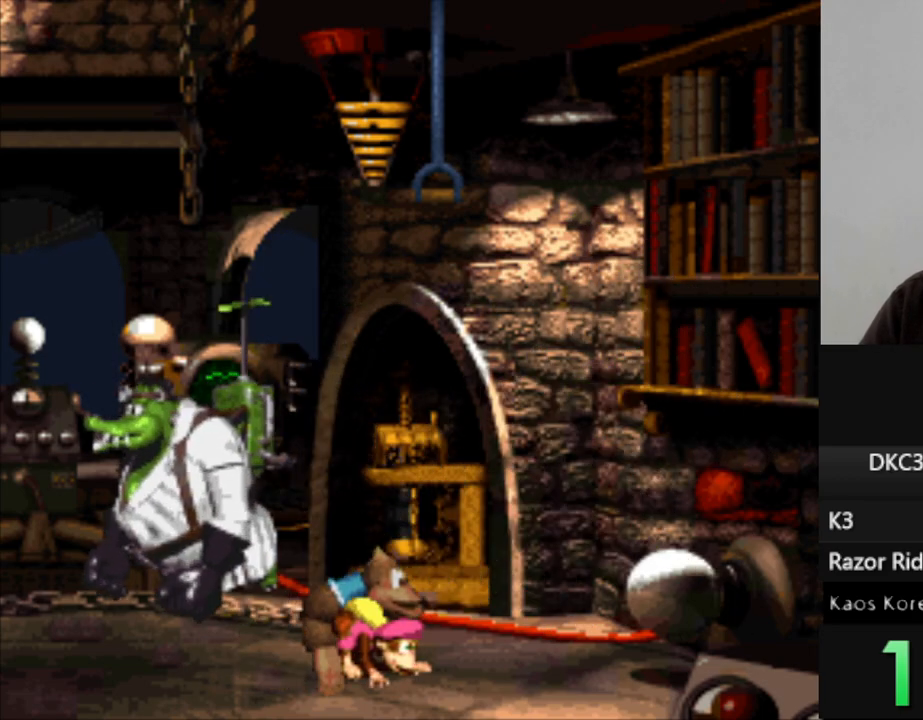
{"buttons": ["Y", "DPAD_LEFT"], "events": [[217, "DPAD_LEFT", "down"]]}
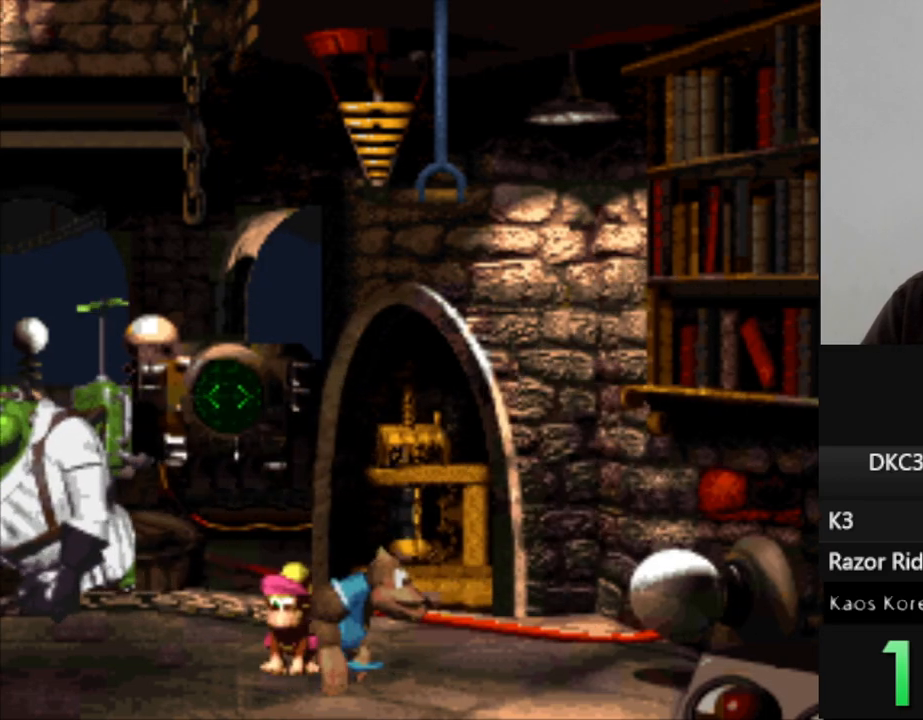
{"buttons": ["Y"], "events": [[200, "DPAD_LEFT", "up"]]}
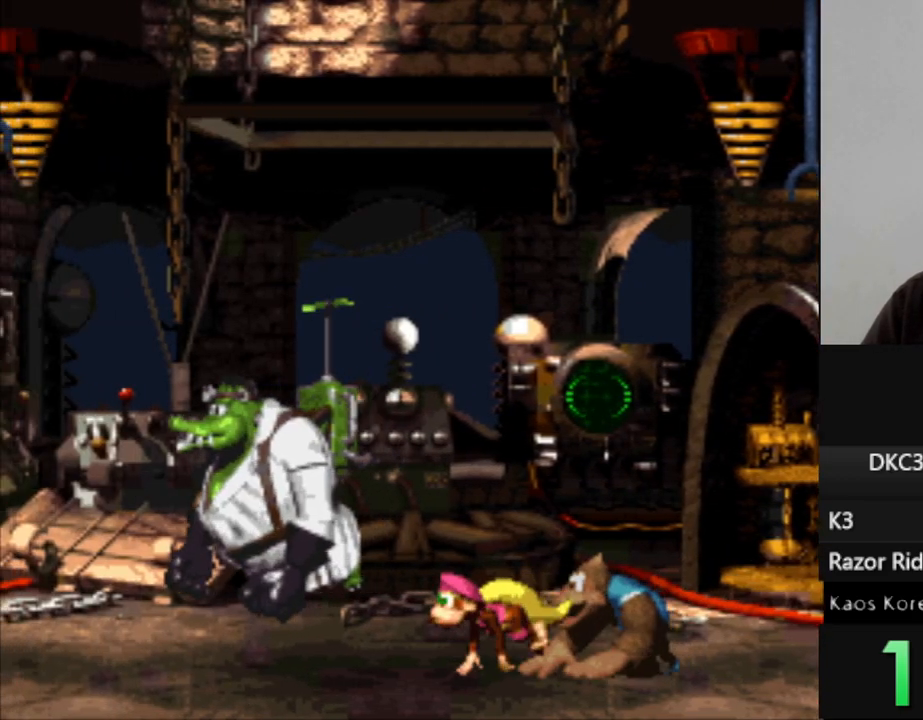
{"buttons": ["Y"], "events": [[67, "DPAD_RIGHT", "down"], [167, "DPAD_RIGHT", "up"], [317, "DPAD_LEFT", "down"], [483, "DPAD_LEFT", "up"]]}
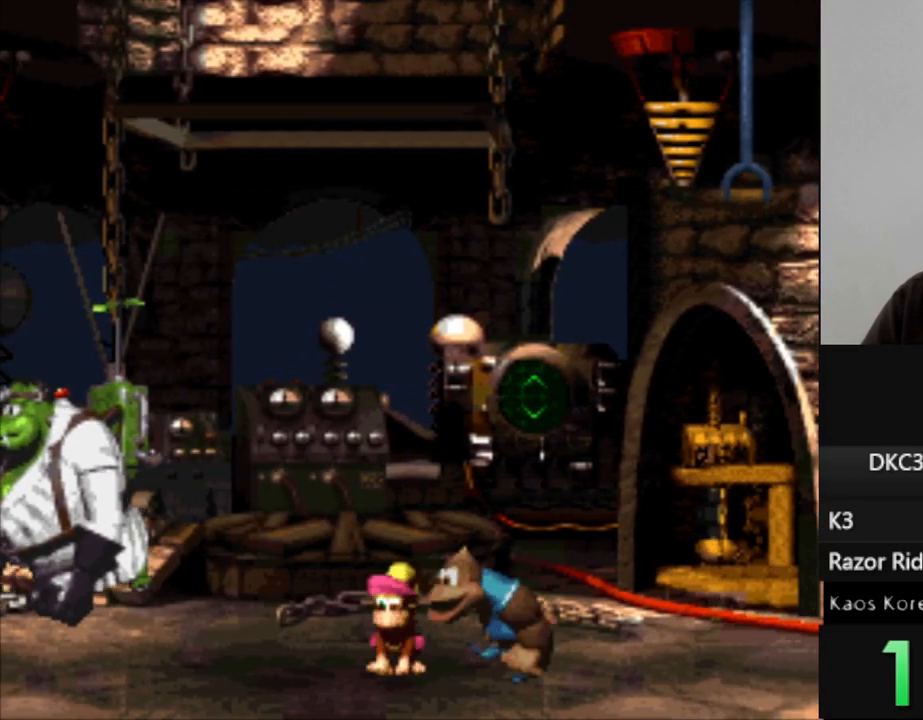
{"buttons": ["Y"], "events": [[183, "DPAD_LEFT", "down"], [317, "DPAD_LEFT", "up"]]}
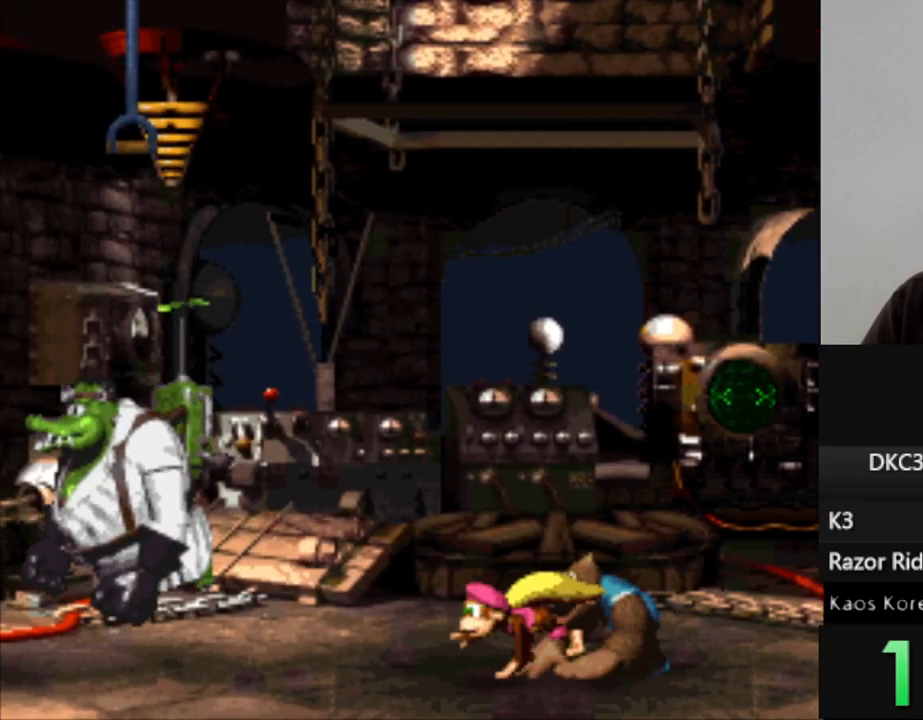
{"buttons": ["Y"], "events": [[167, "DPAD_LEFT", "down"], [250, "DPAD_LEFT", "up"]]}
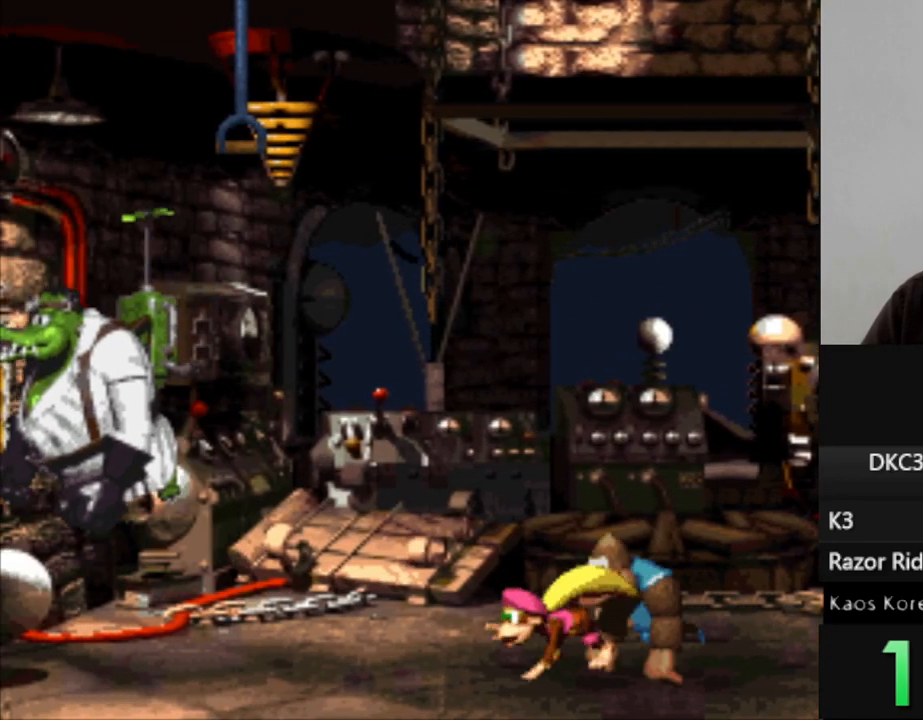
{"buttons": ["Y"], "events": [[50, "DPAD_LEFT", "down"], [150, "DPAD_LEFT", "up"]]}
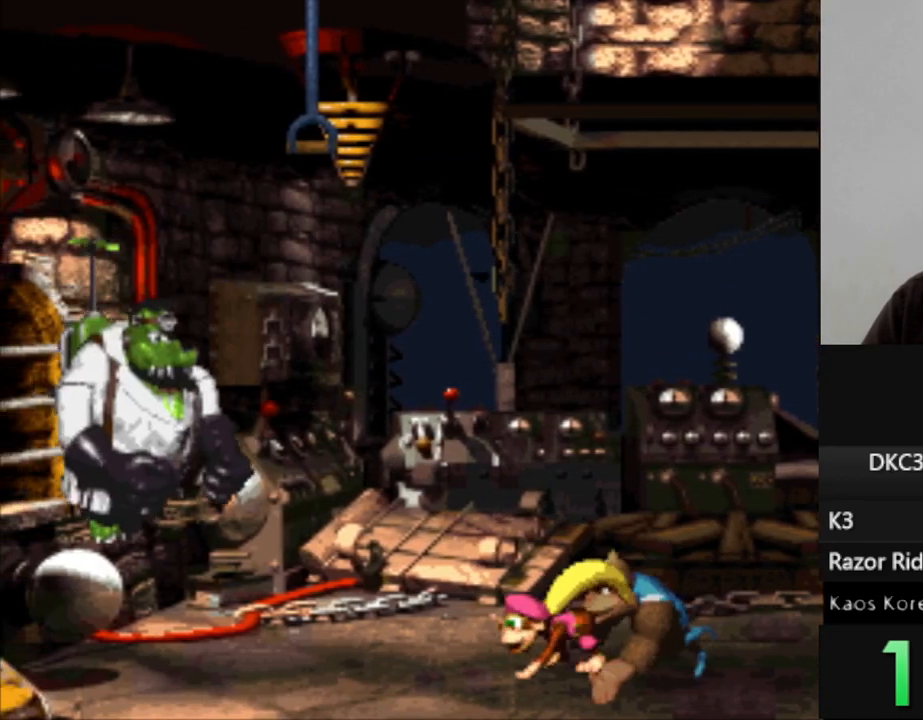
{"buttons": ["Y", "DPAD_DOWN"], "events": [[167, "DPAD_DOWN", "down"]]}
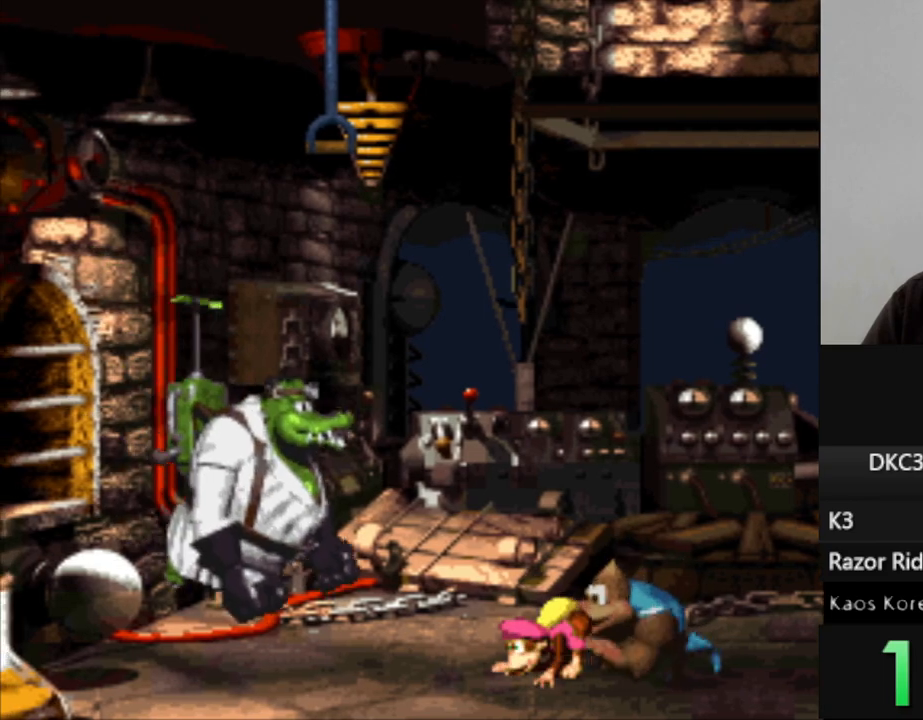
{"buttons": ["Y", "DPAD_DOWN"], "events": []}
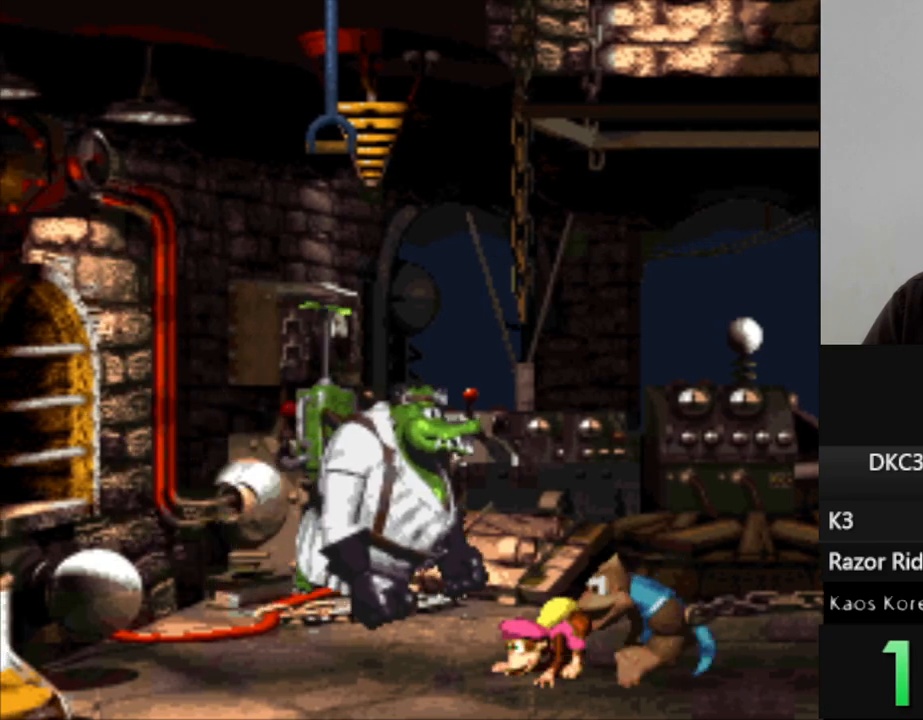
{"buttons": ["Y", "DPAD_DOWN"], "events": []}
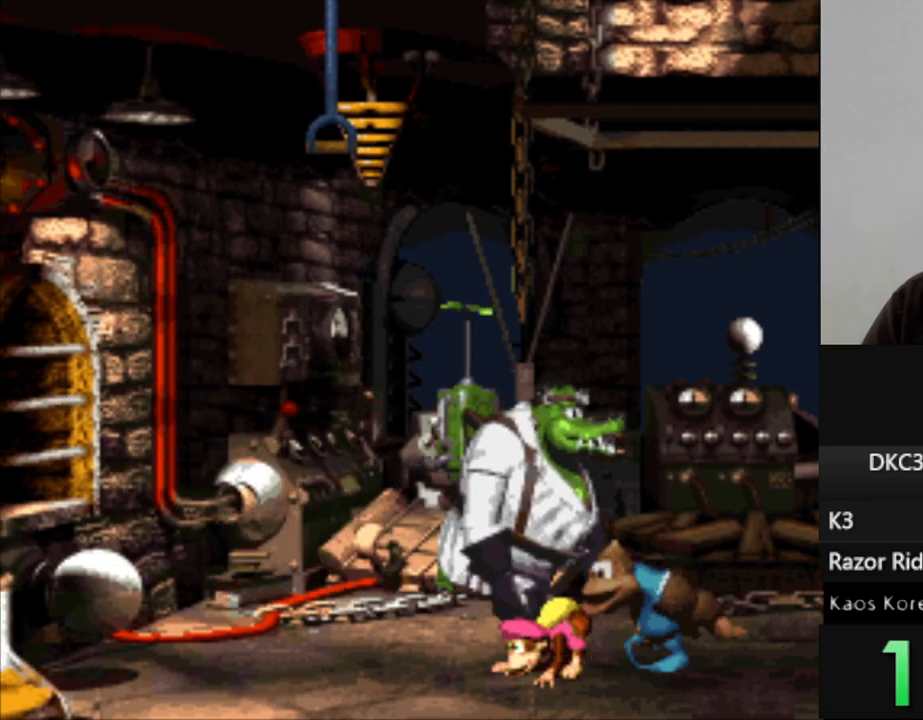
{"buttons": ["Y", "DPAD_DOWN", "DPAD_LEFT"], "events": [[500, "DPAD_LEFT", "down"]]}
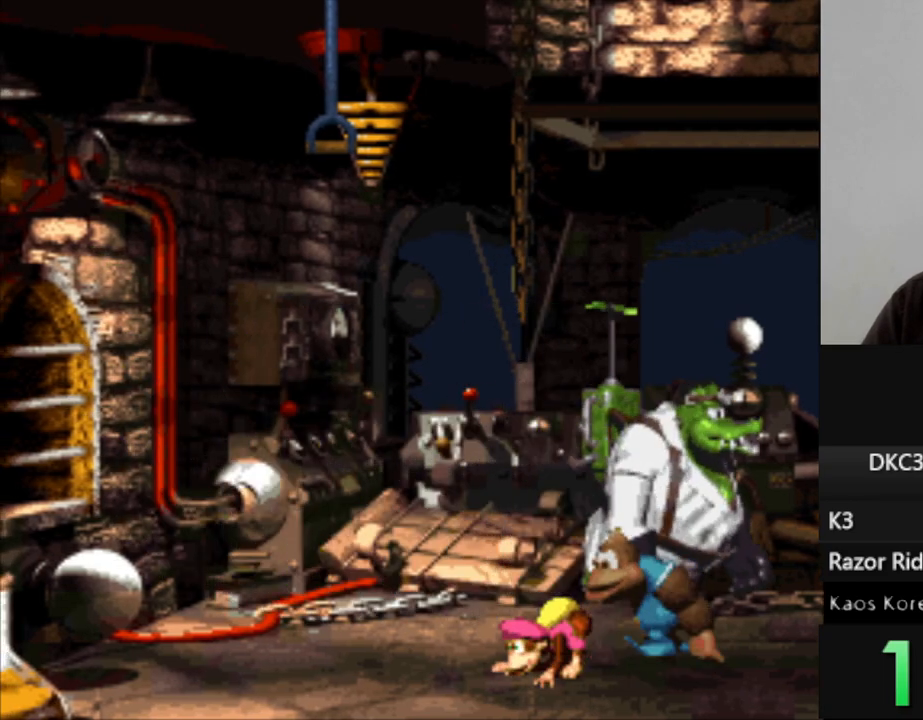
{"buttons": ["Y", "DPAD_LEFT"], "events": [[83, "DPAD_DOWN", "up"]]}
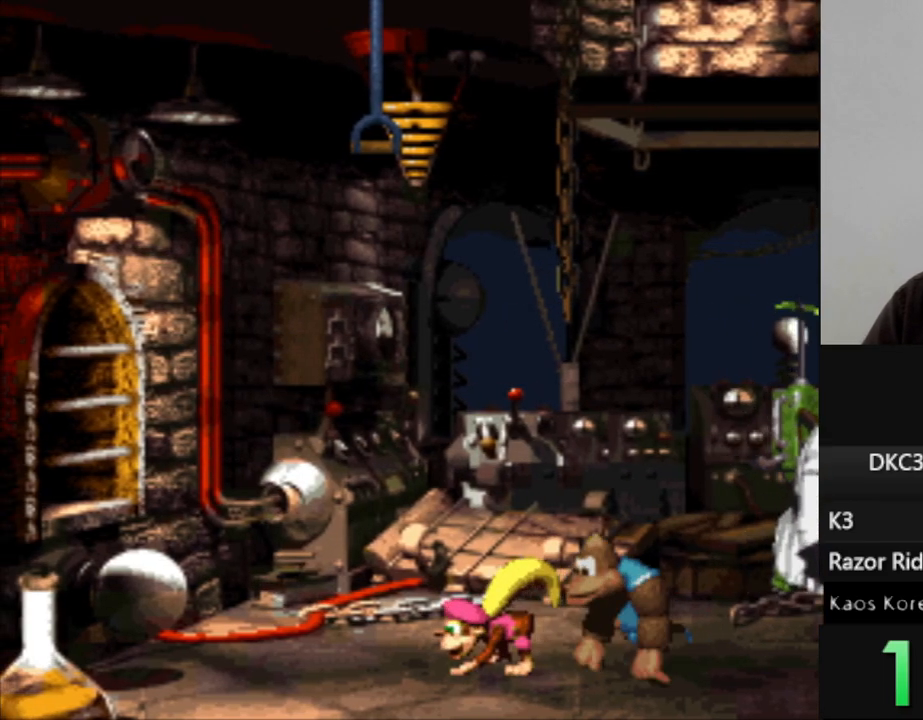
{"buttons": ["Y", "DPAD_LEFT"], "events": [[233, "B", "down"], [433, "B", "up"]]}
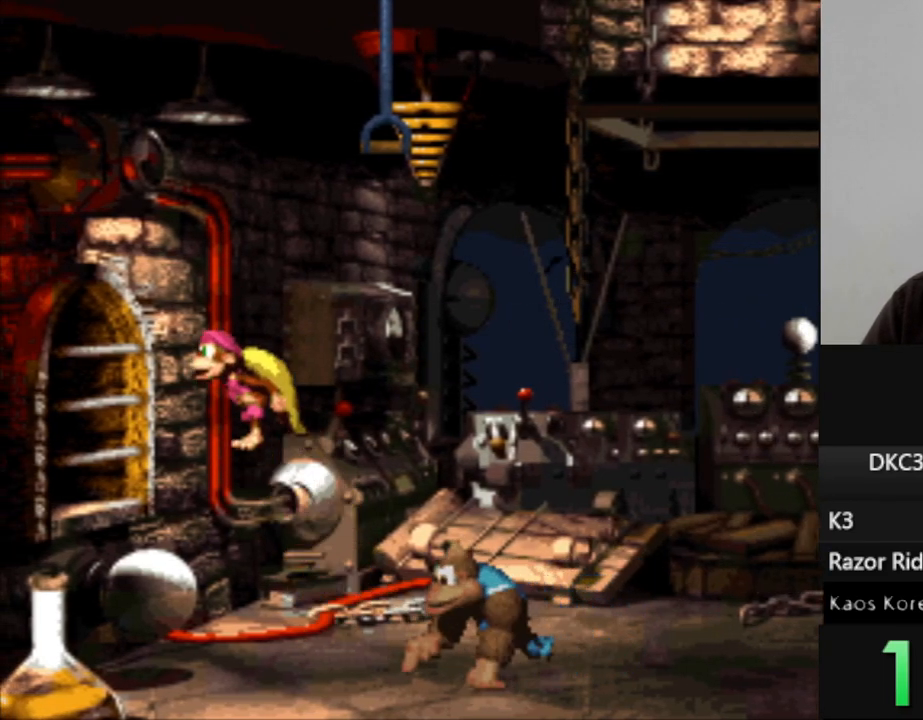
{"buttons": ["Y", "DPAD_RIGHT"], "events": [[100, "DPAD_LEFT", "up"], [200, "DPAD_RIGHT", "down"]]}
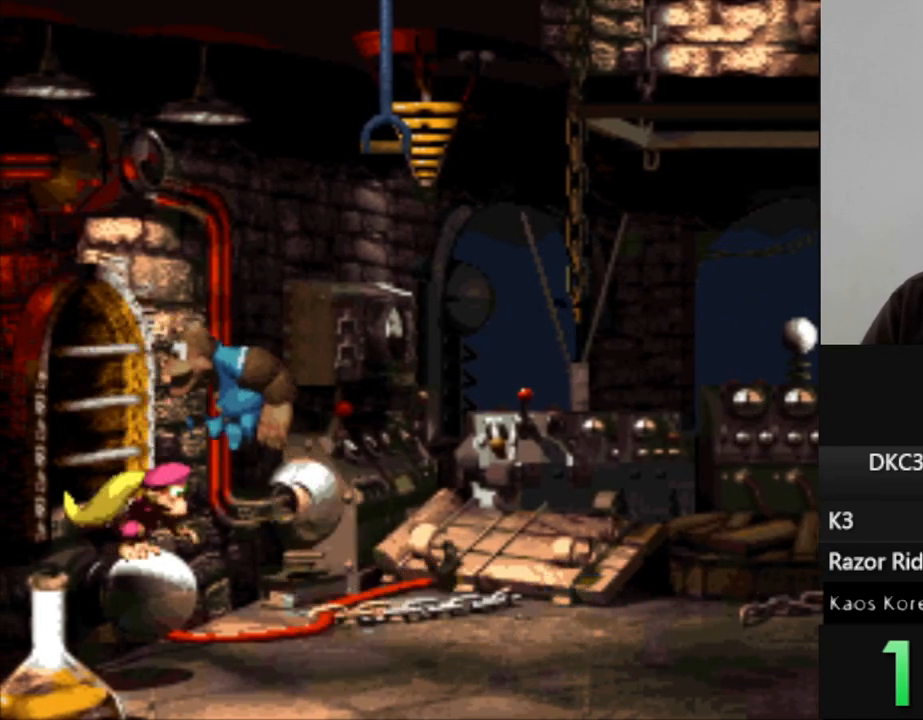
{"buttons": ["Y", "DPAD_RIGHT"], "events": [[33, "B", "down"], [417, "B", "up"]]}
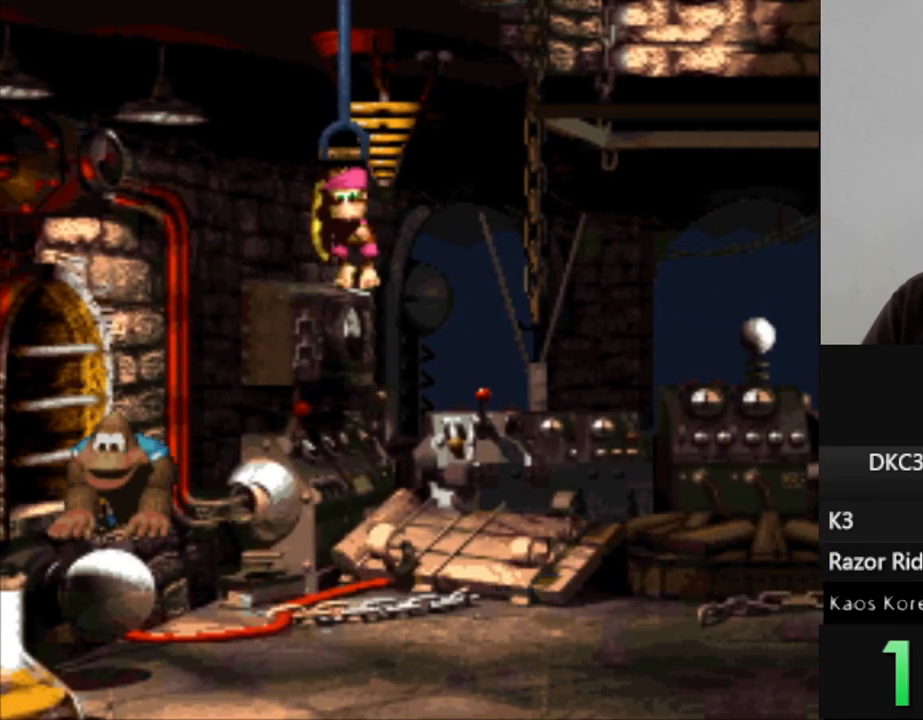
{"buttons": ["Y", "DPAD_RIGHT"], "events": [[17, "DPAD_RIGHT", "up"], [333, "B", "down"], [333, "DPAD_RIGHT", "down"], [483, "B", "up"]]}
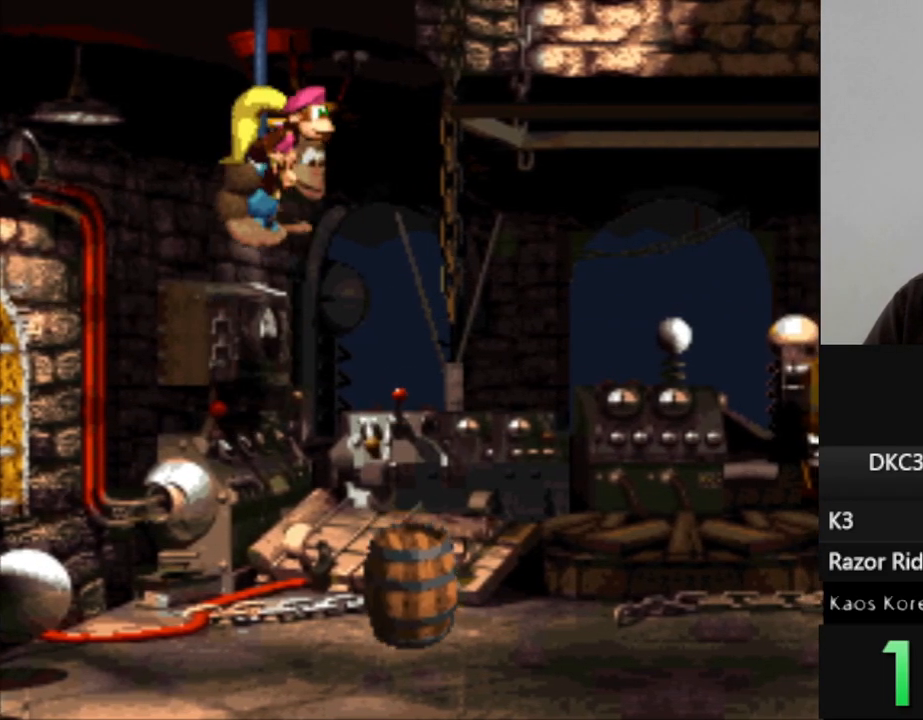
{"buttons": [], "events": [[33, "Y", "up"], [150, "DPAD_RIGHT", "up"]]}
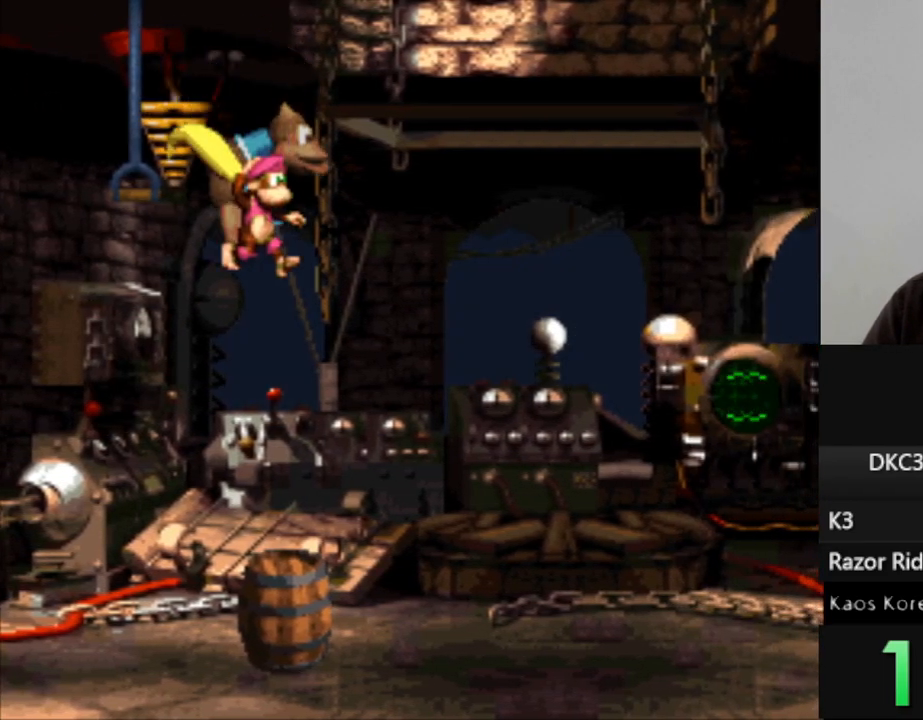
{"buttons": [], "events": []}
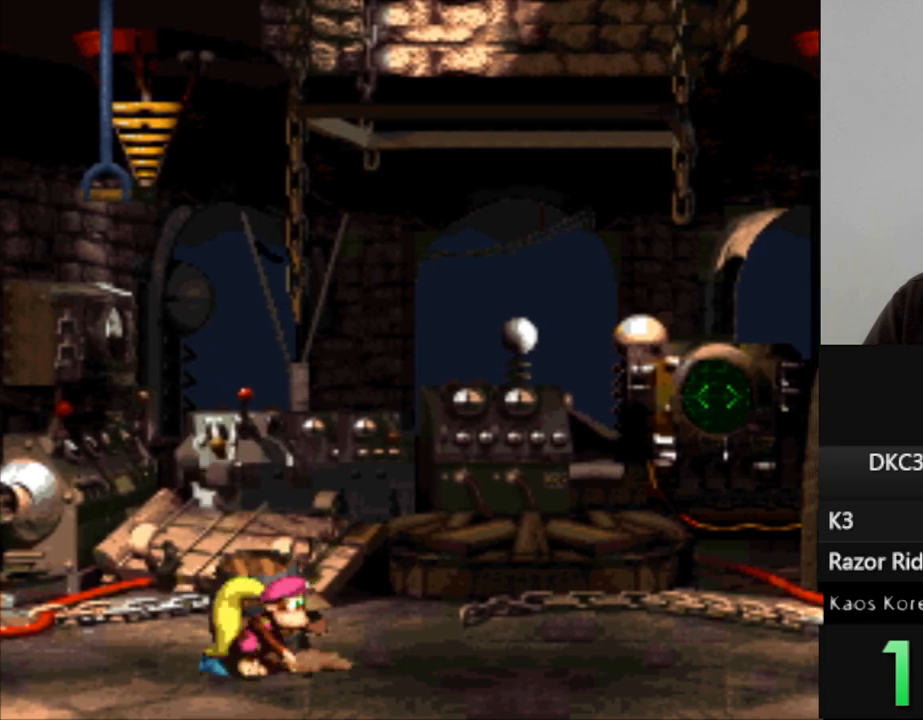
{"buttons": [], "events": [[33, "DPAD_UP", "down"], [83, "DPAD_RIGHT", "down"], [133, "DPAD_UP", "up"], [200, "DPAD_RIGHT", "up"], [383, "DPAD_LEFT", "down"], [500, "DPAD_LEFT", "up"]]}
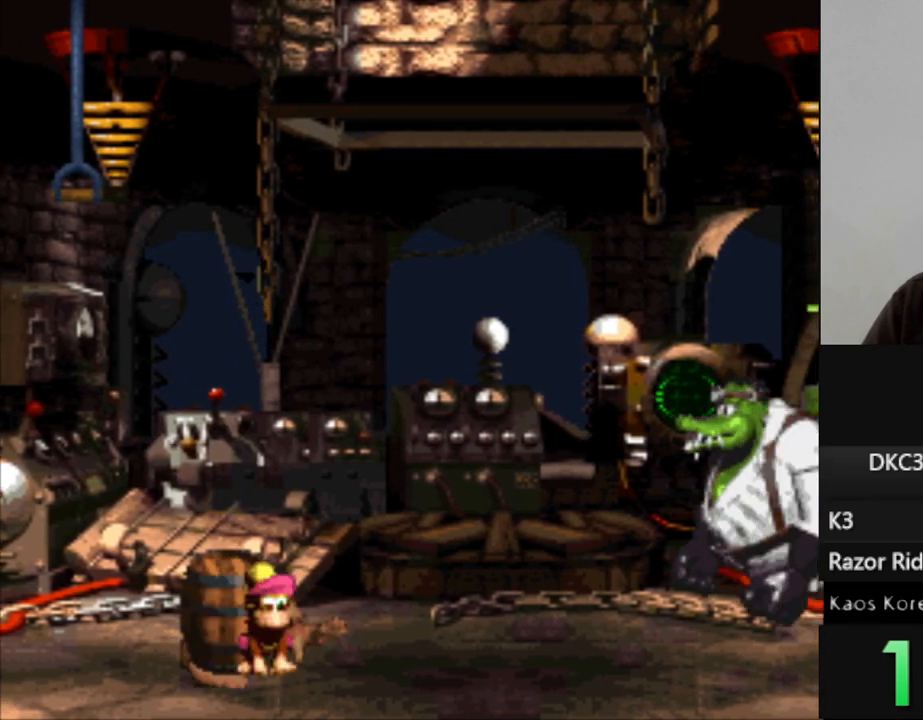
{"buttons": ["DPAD_DOWN"], "events": [[167, "DPAD_DOWN", "down"]]}